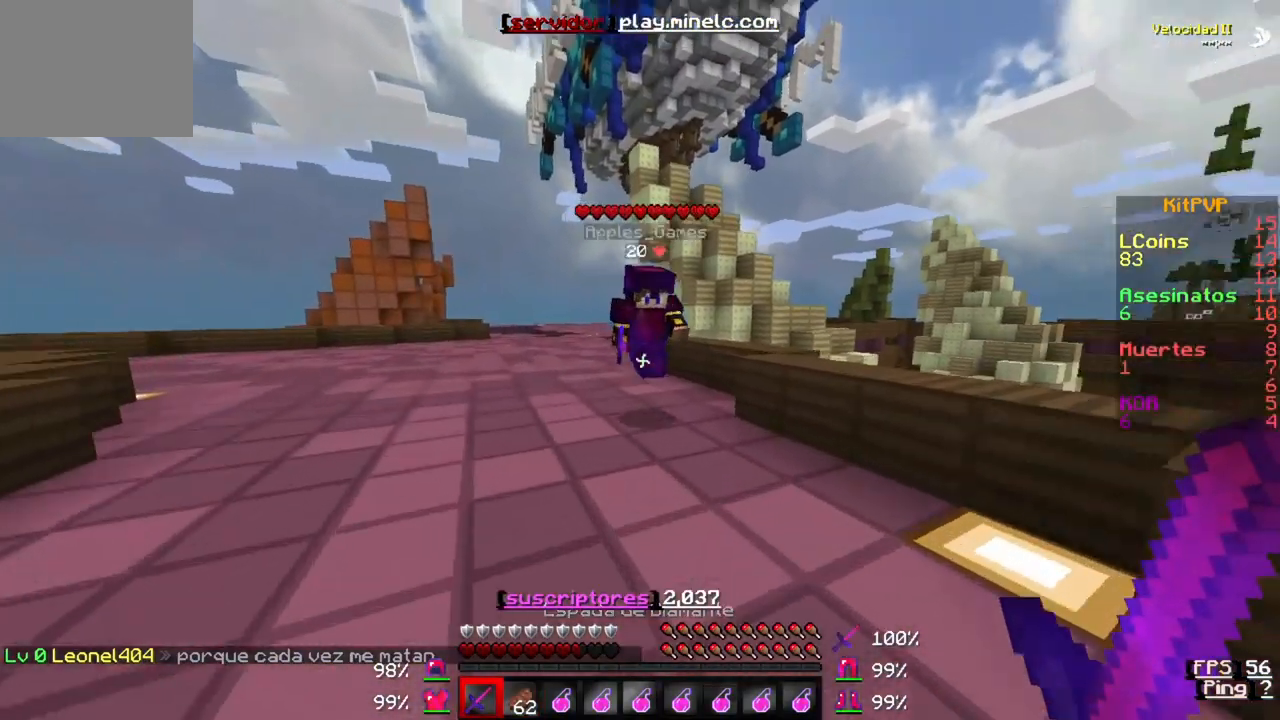
Gameplay with keyboard; each line is a JSON object with the keys held at the frame after it. "events" lists presses ("down") and releases ("up") of "a", "d", "s" and "w" between this image and that frame as [ms after this image, input, new state], when the widget could be followed in between. No other keys are recorded. Mouse input is not recorded.
{"keys": ["w"], "events": []}
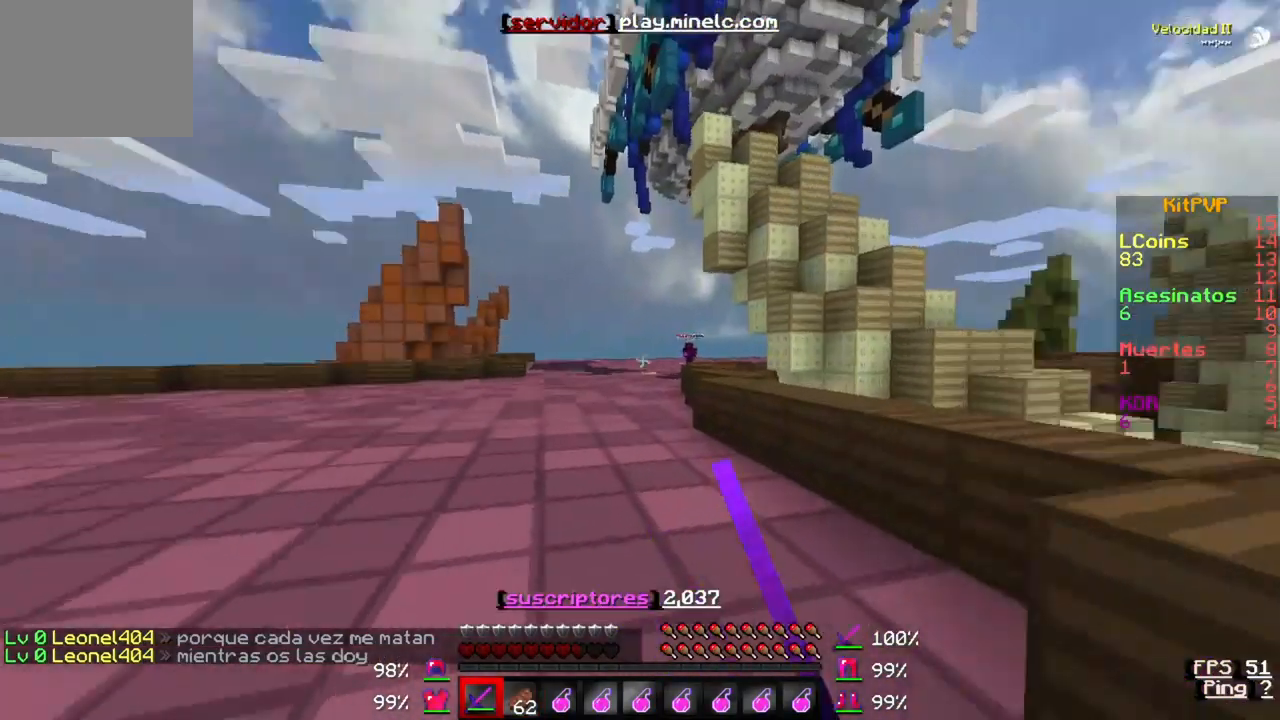
{"keys": ["w"], "events": []}
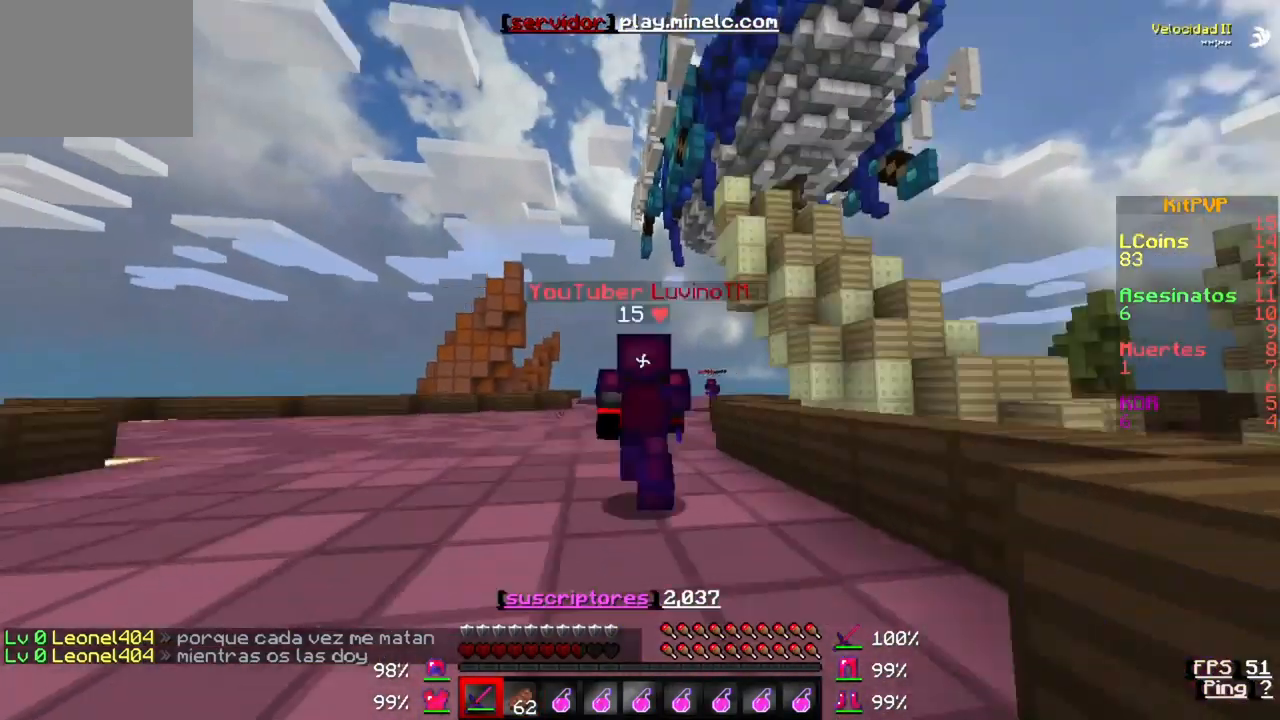
{"keys": ["w"], "events": []}
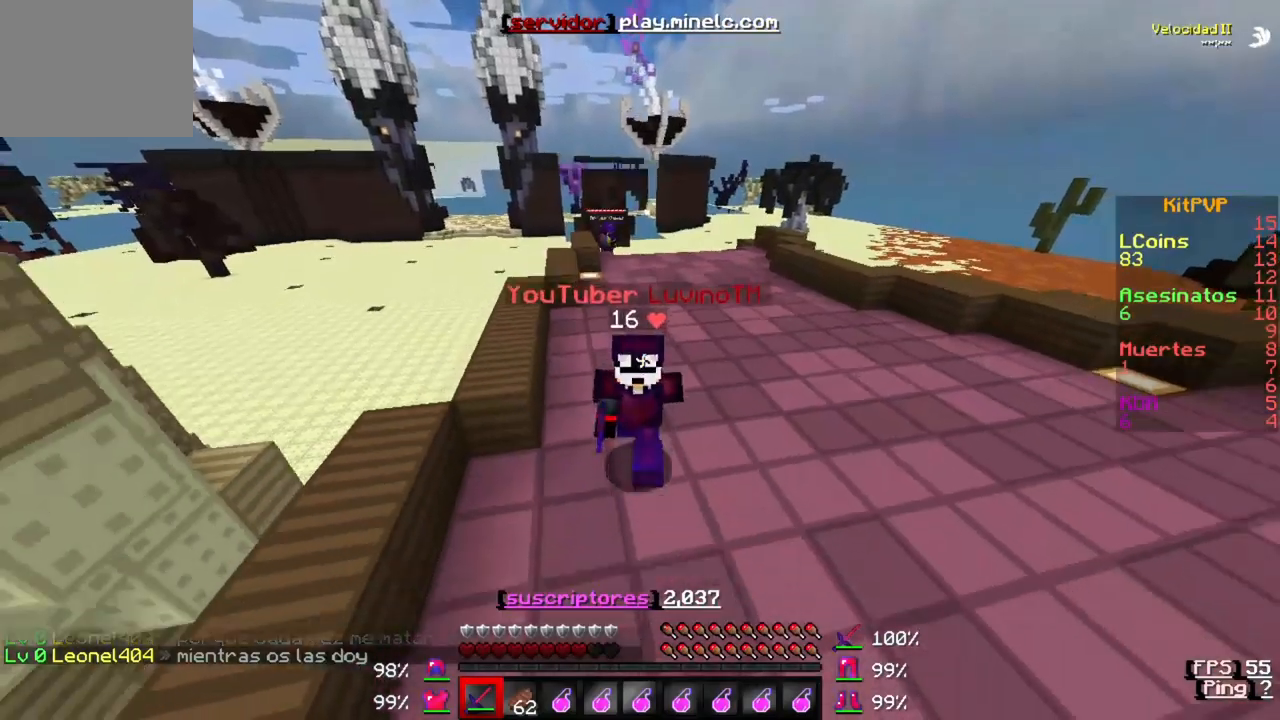
{"keys": ["w"], "events": []}
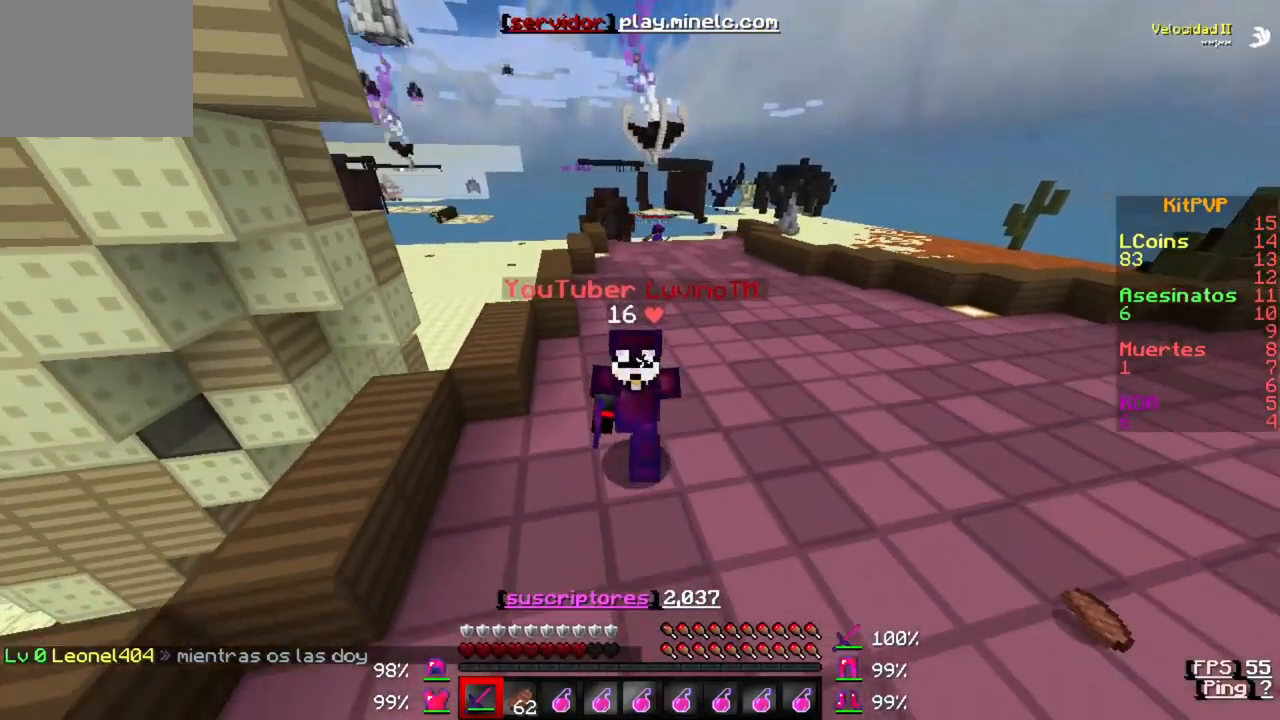
{"keys": ["w"], "events": []}
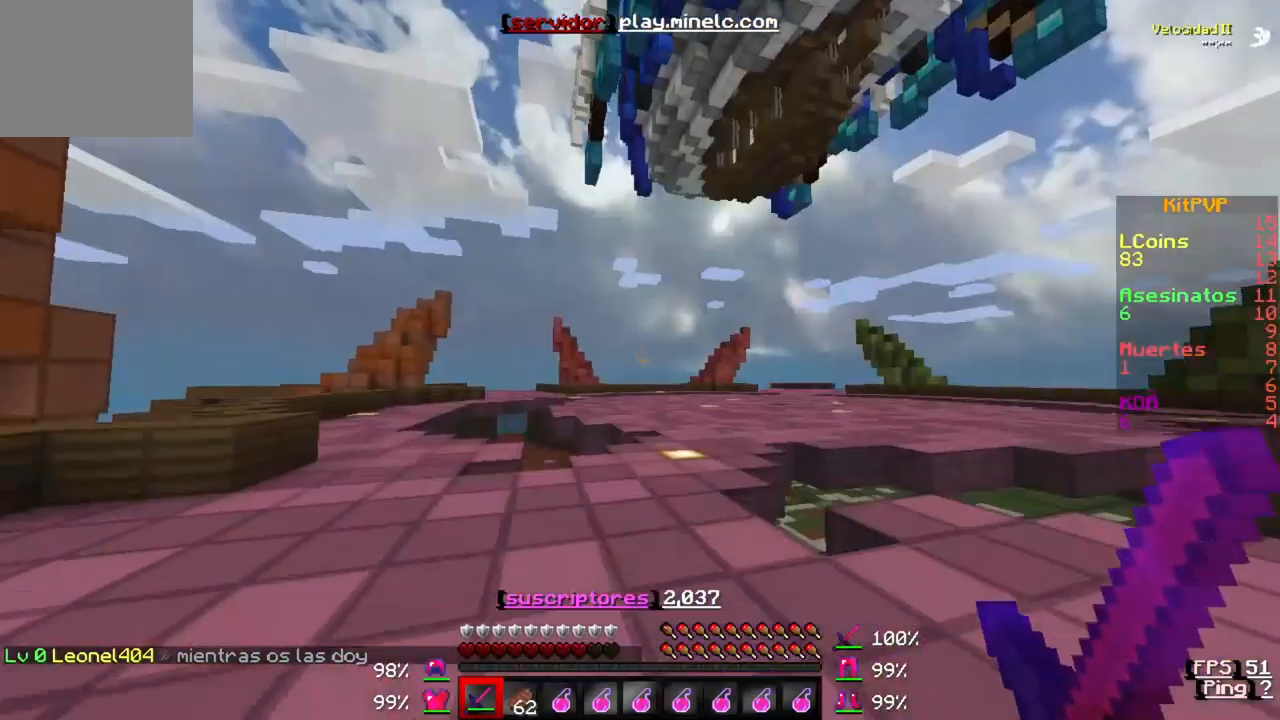
{"keys": ["w"], "events": []}
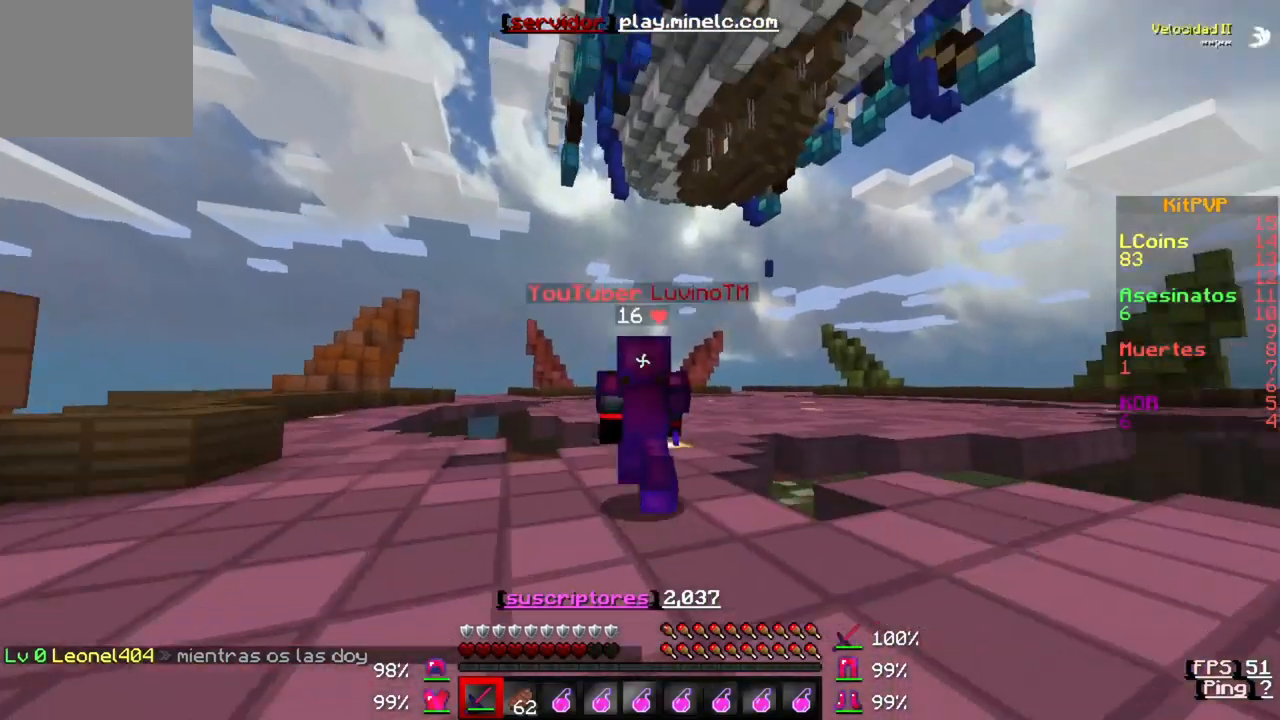
{"keys": ["w"], "events": []}
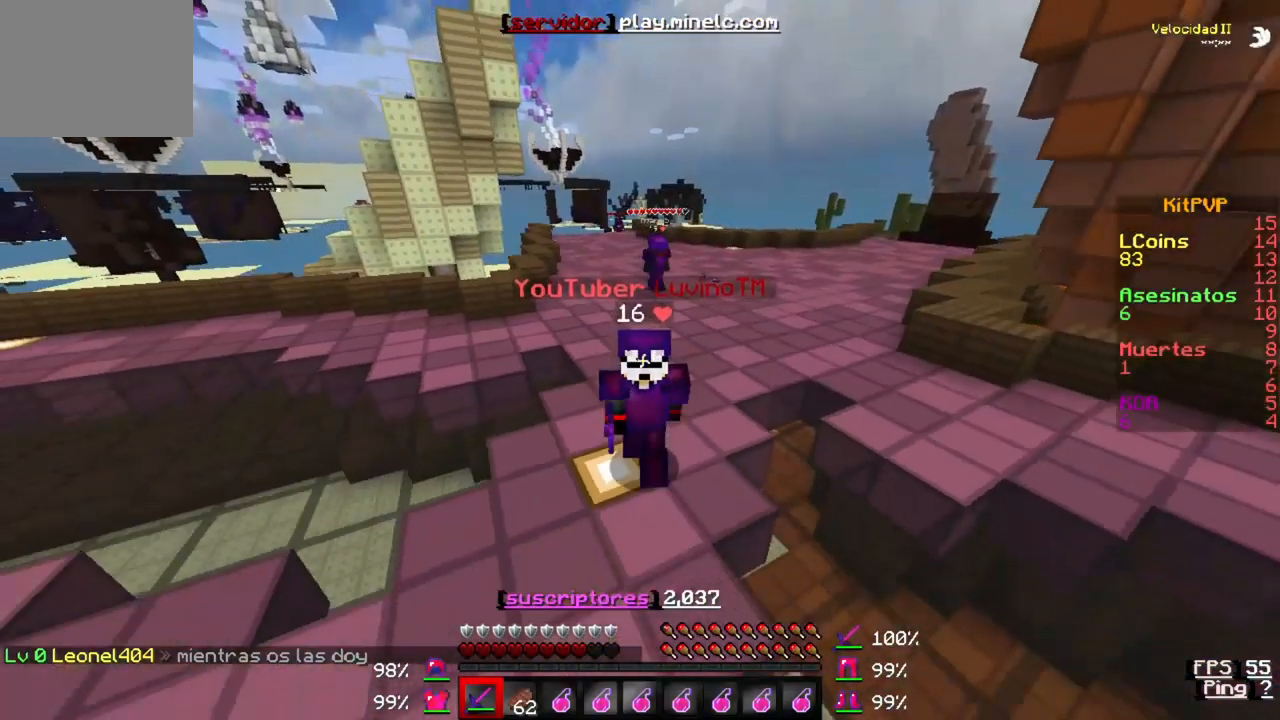
{"keys": ["w"], "events": []}
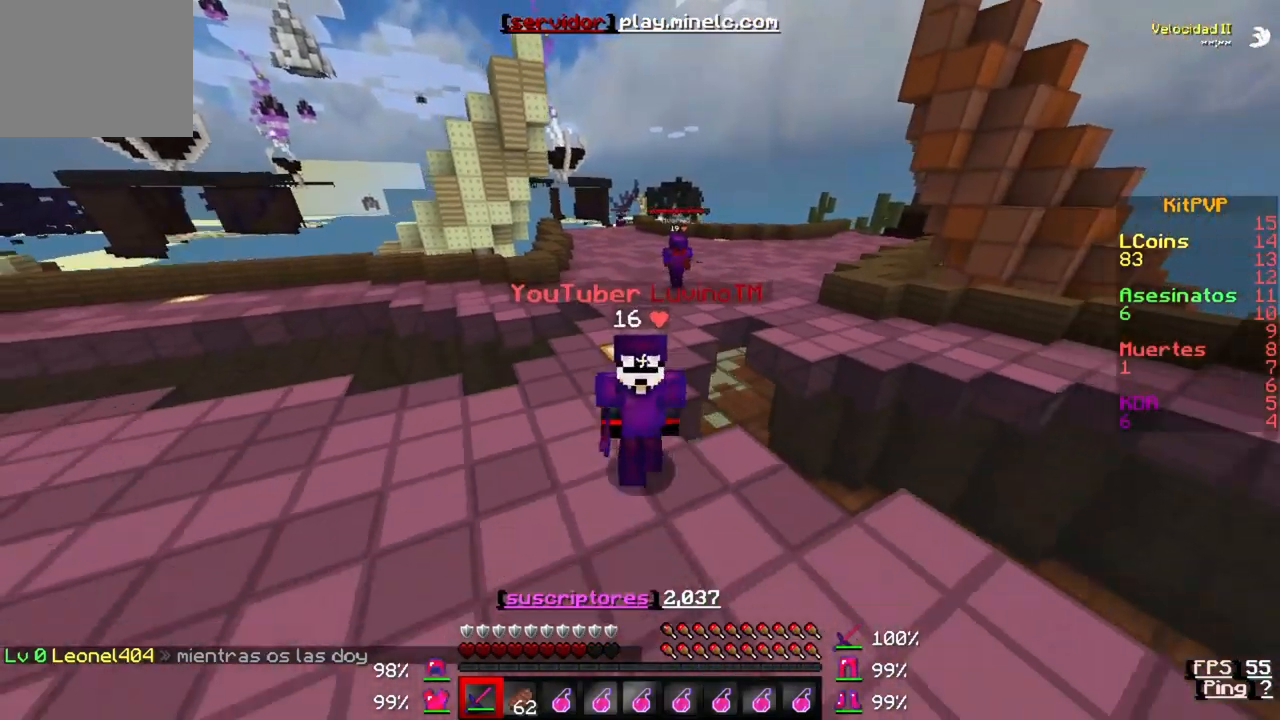
{"keys": ["w"], "events": []}
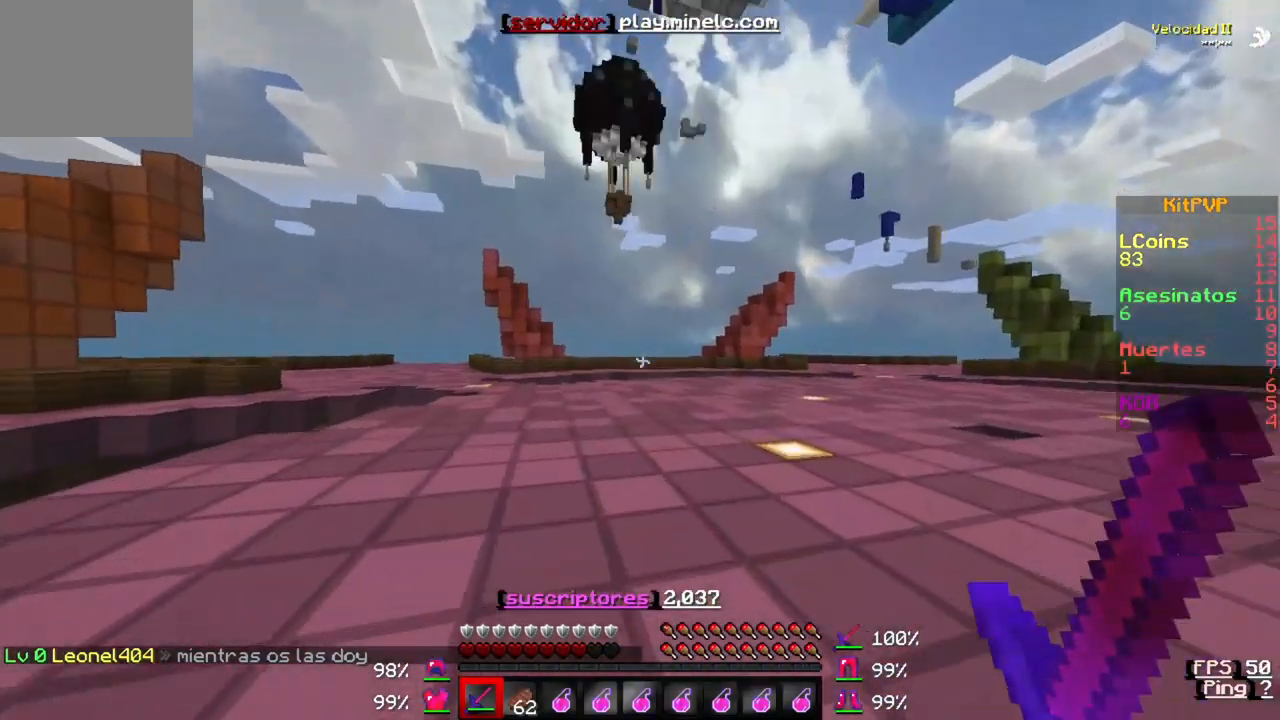
{"keys": ["w"], "events": []}
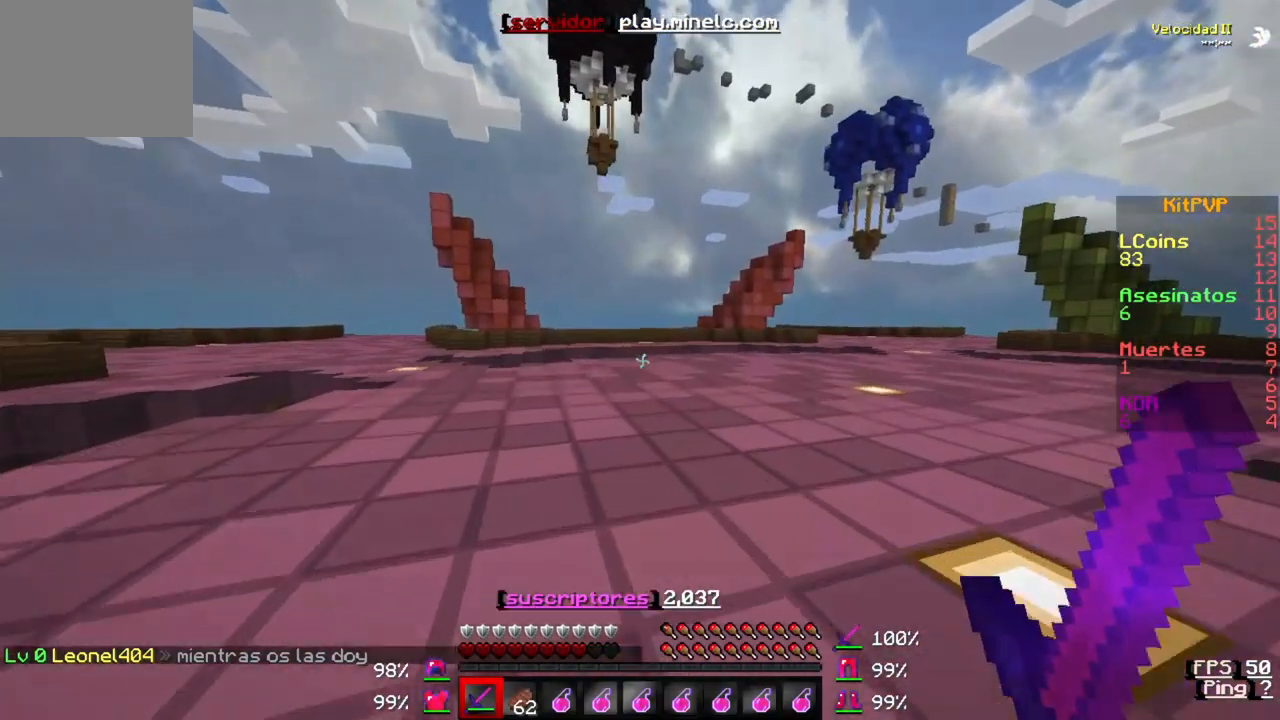
{"keys": ["w"], "events": []}
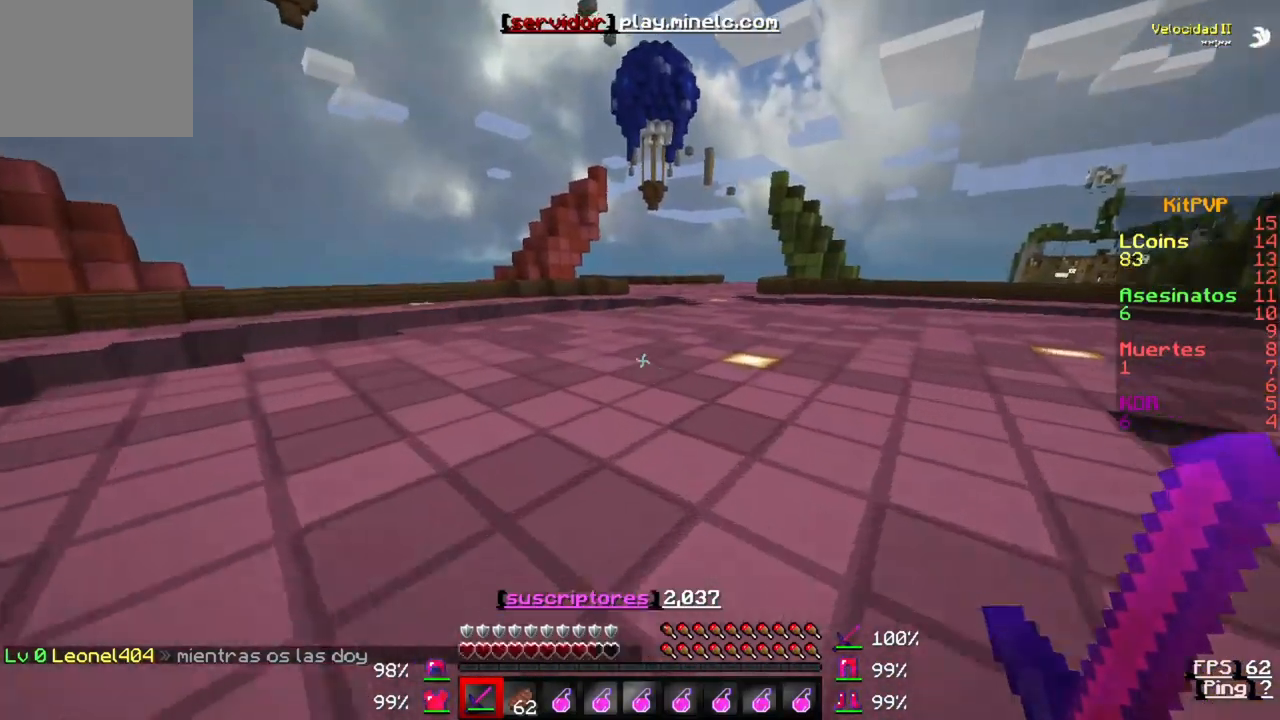
{"keys": ["w"], "events": []}
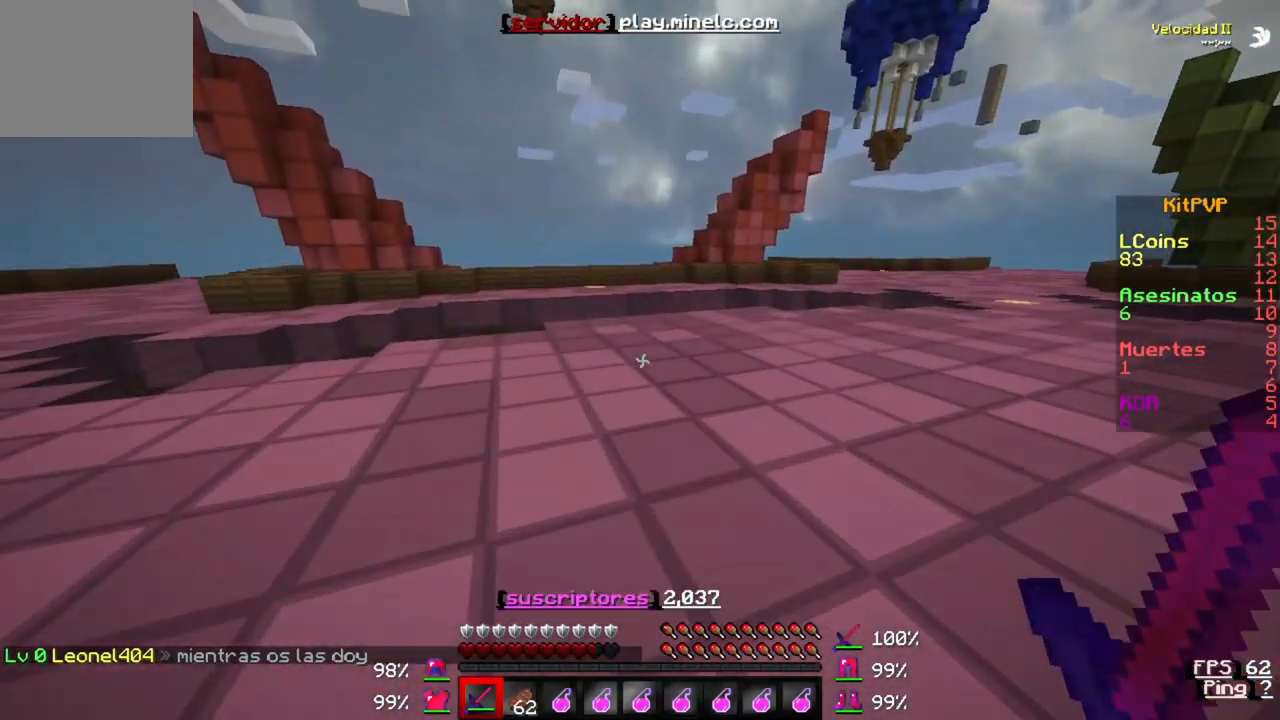
{"keys": ["w"], "events": []}
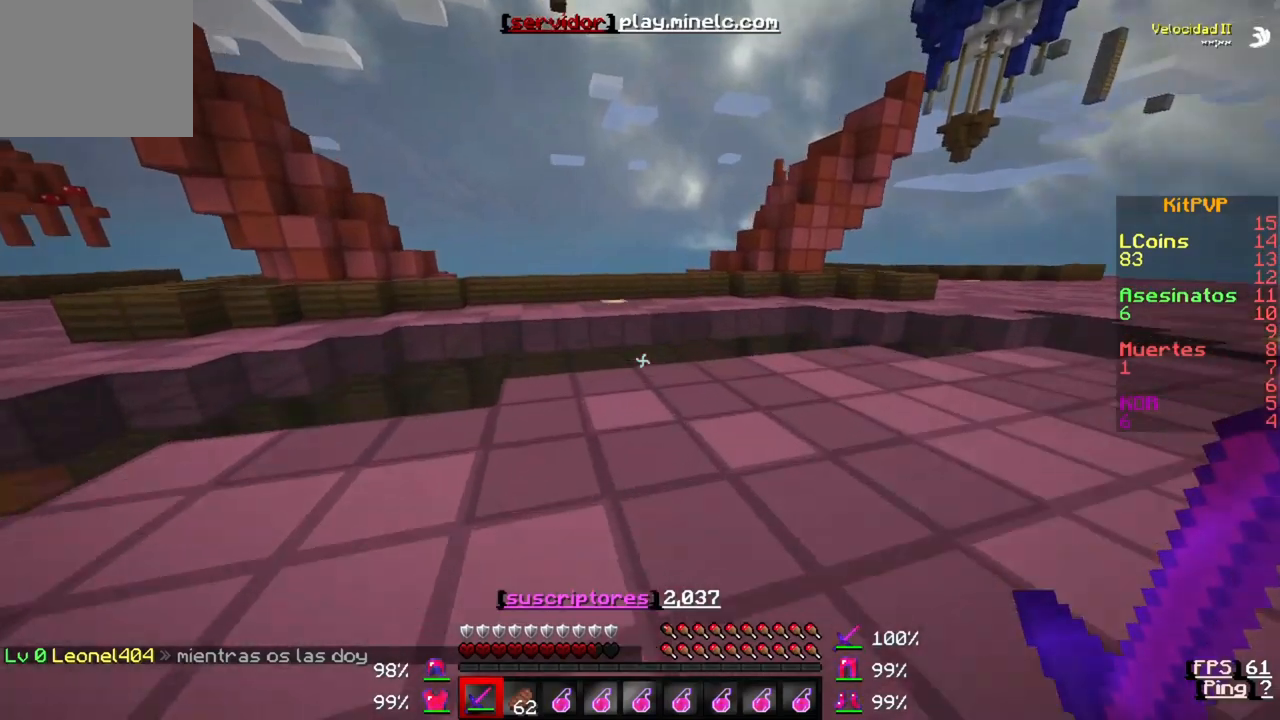
{"keys": ["w"], "events": []}
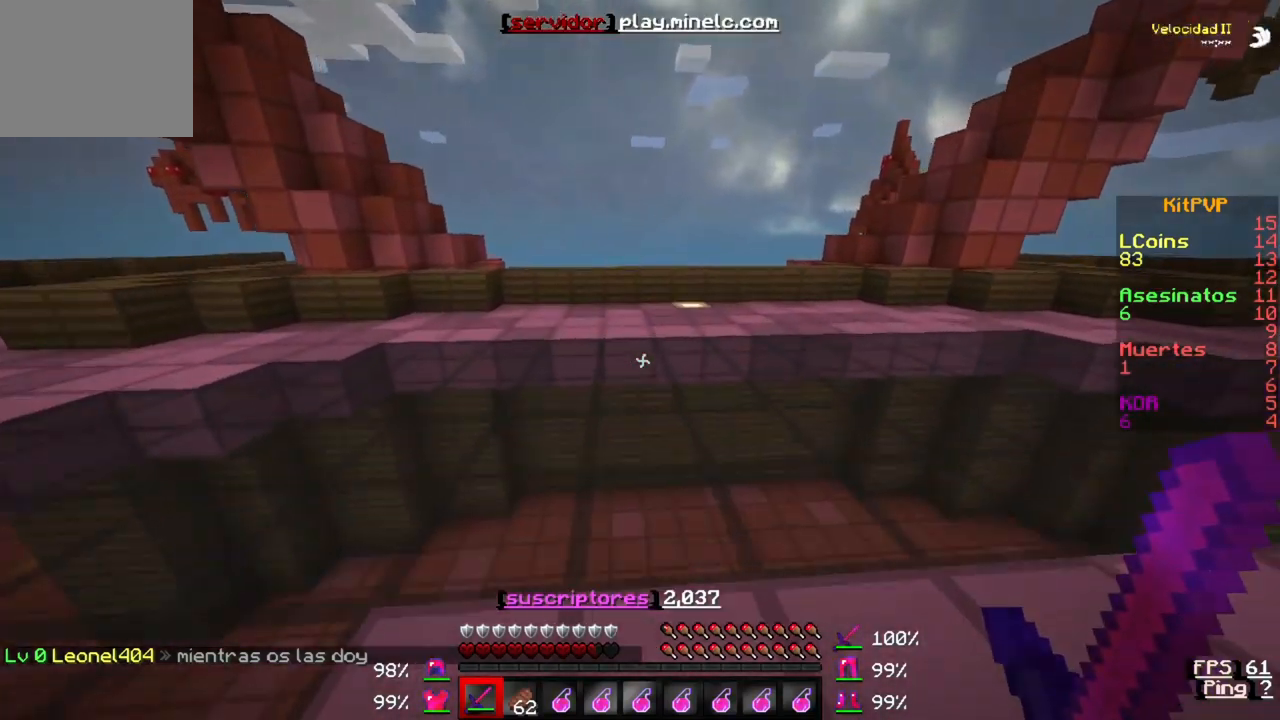
{"keys": ["w"], "events": []}
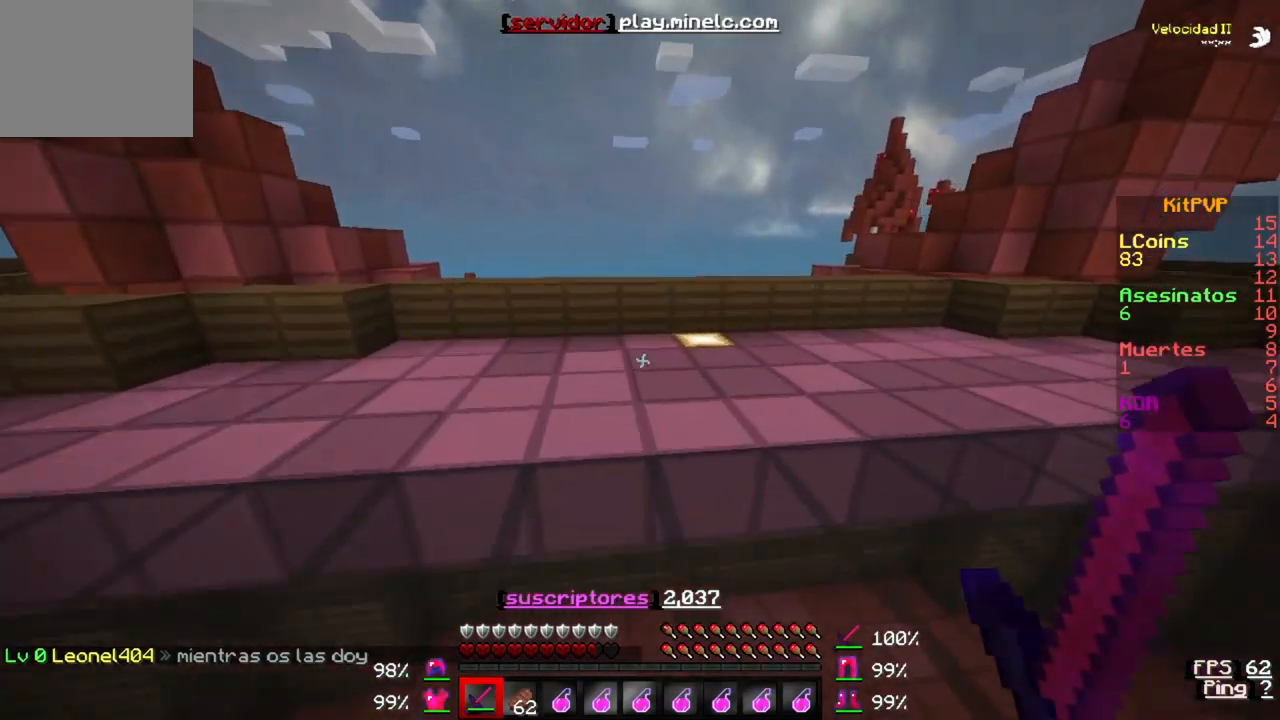
{"keys": ["w"], "events": []}
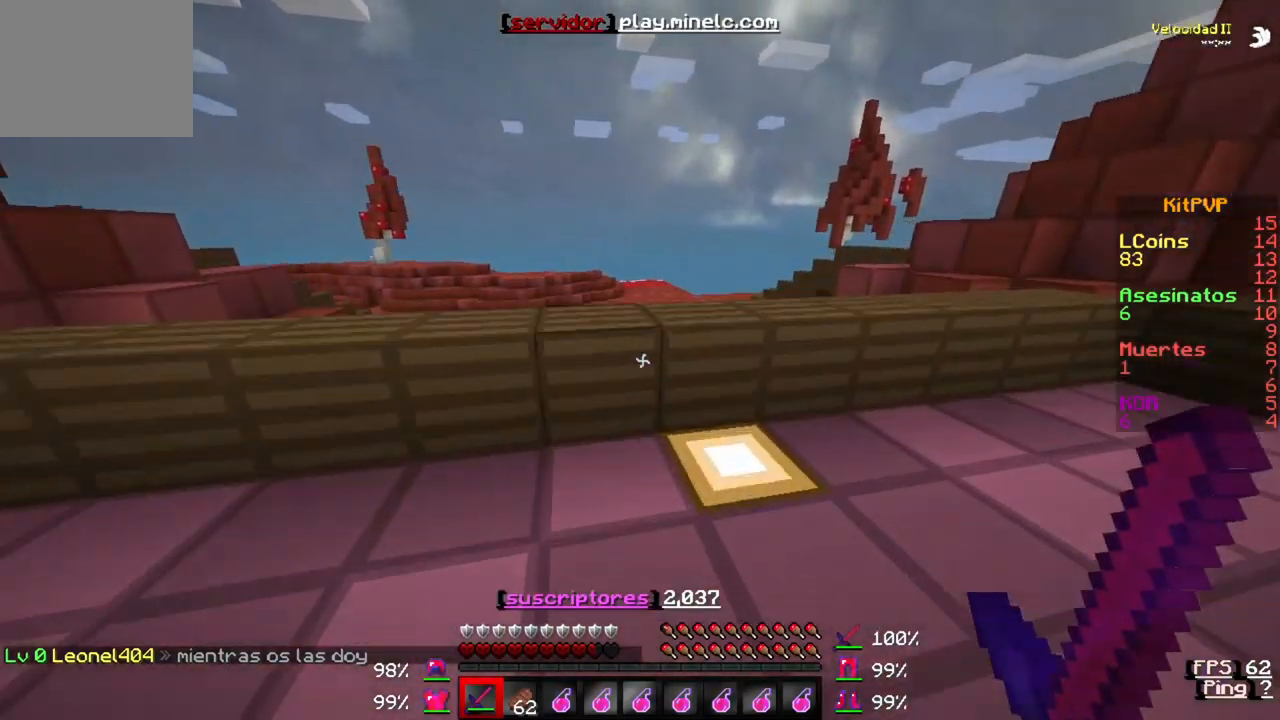
{"keys": ["w"], "events": []}
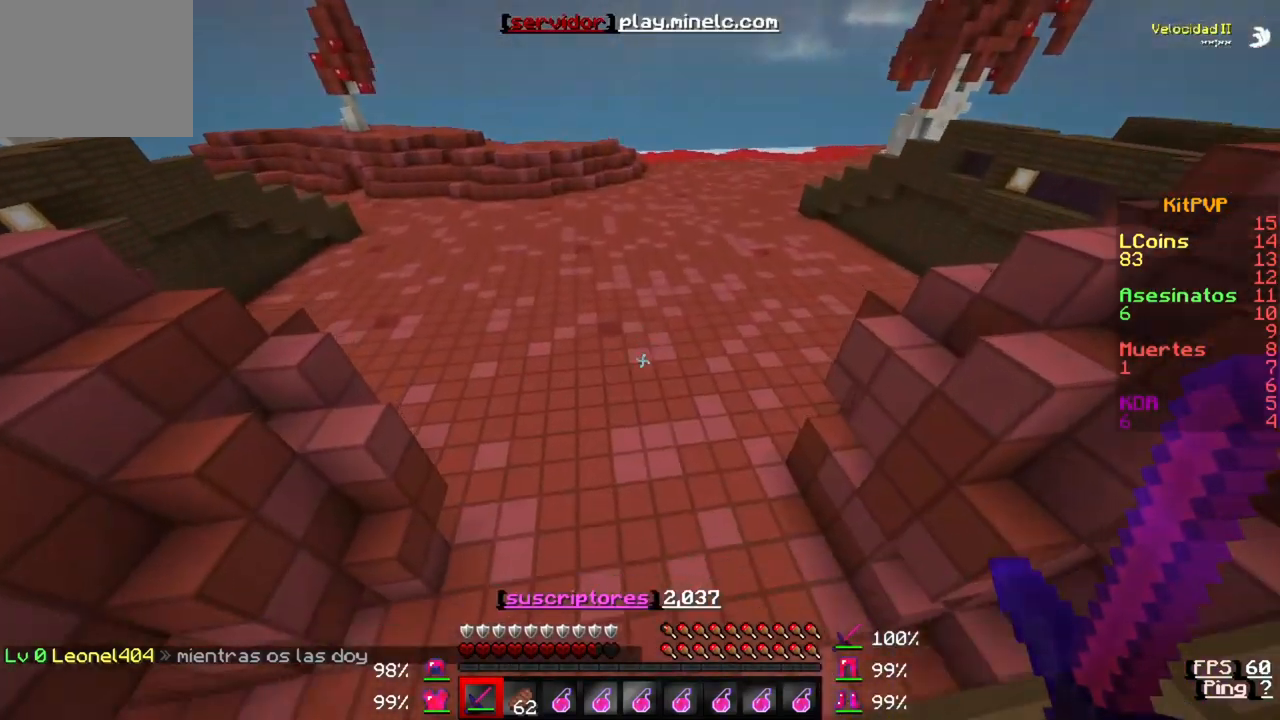
{"keys": ["w"], "events": []}
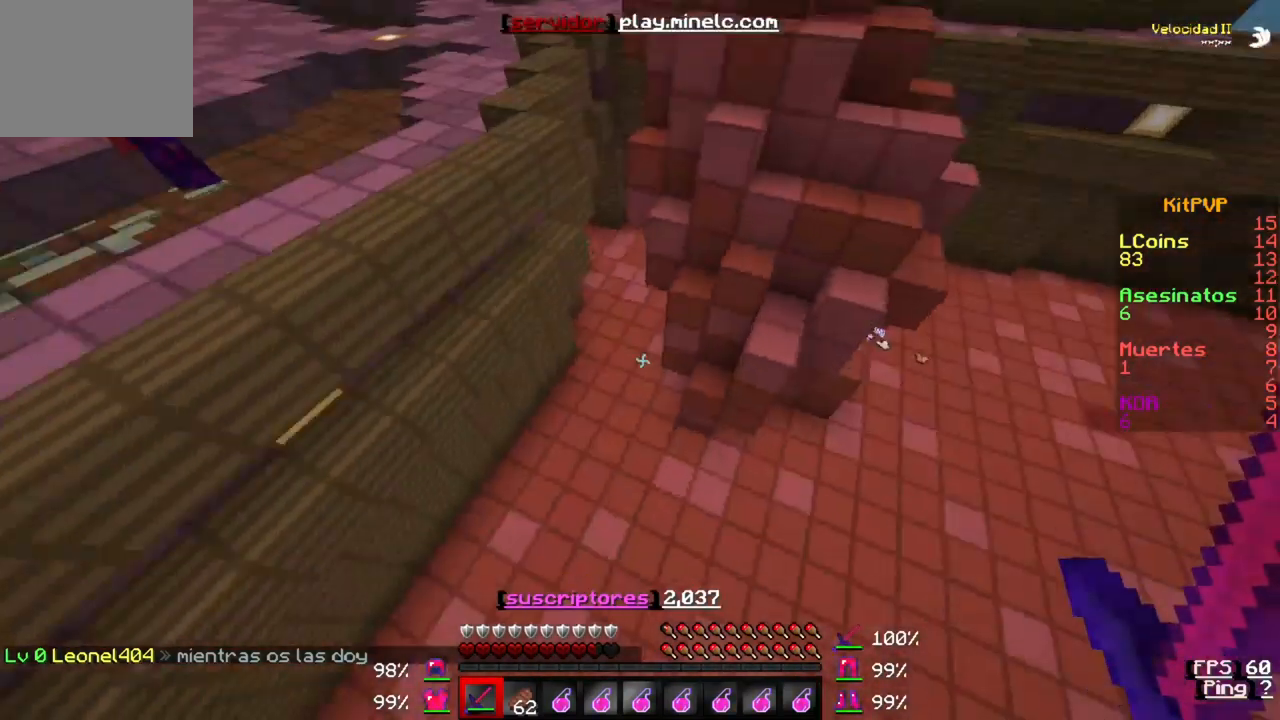
{"keys": ["w"], "events": []}
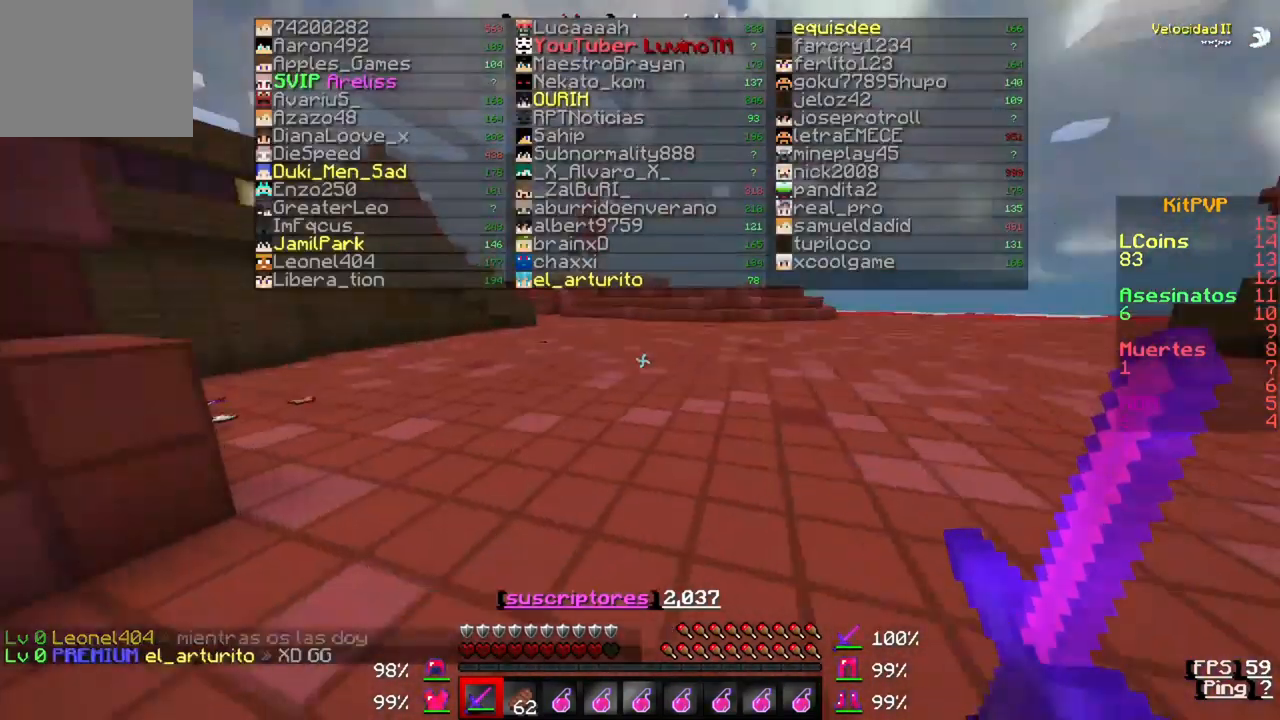
{"keys": ["w"], "events": []}
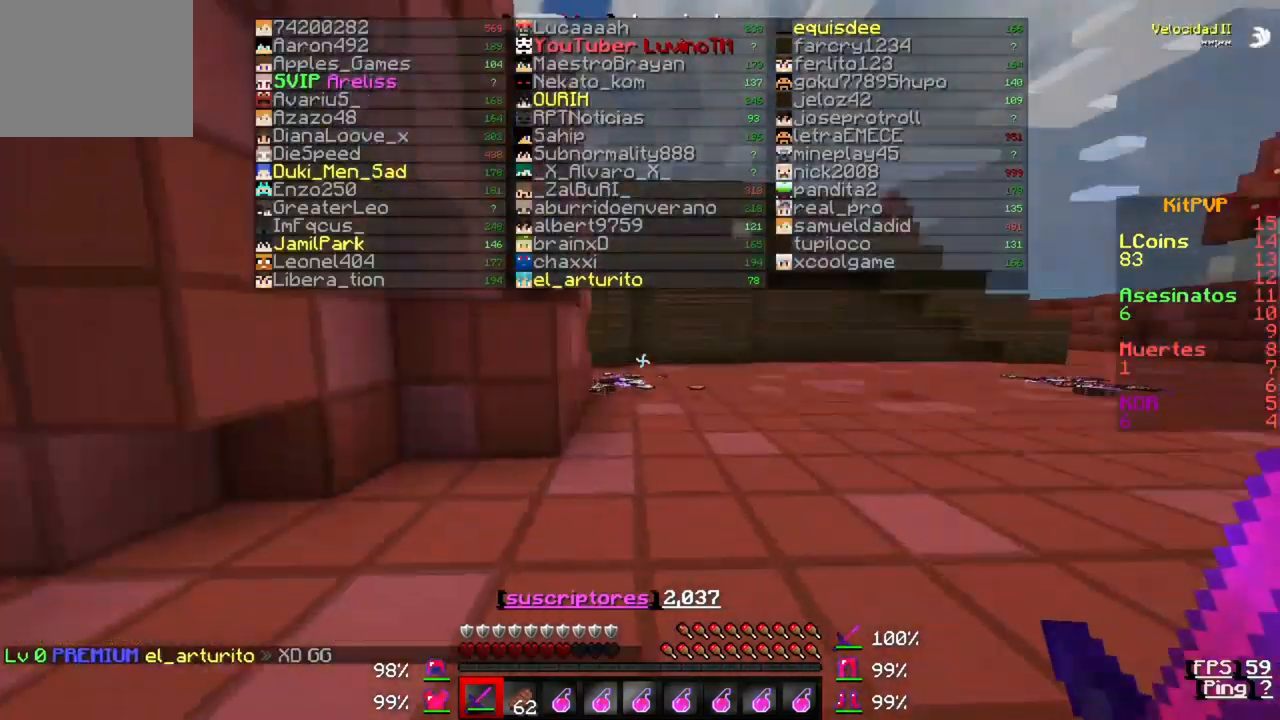
{"keys": ["w"], "events": []}
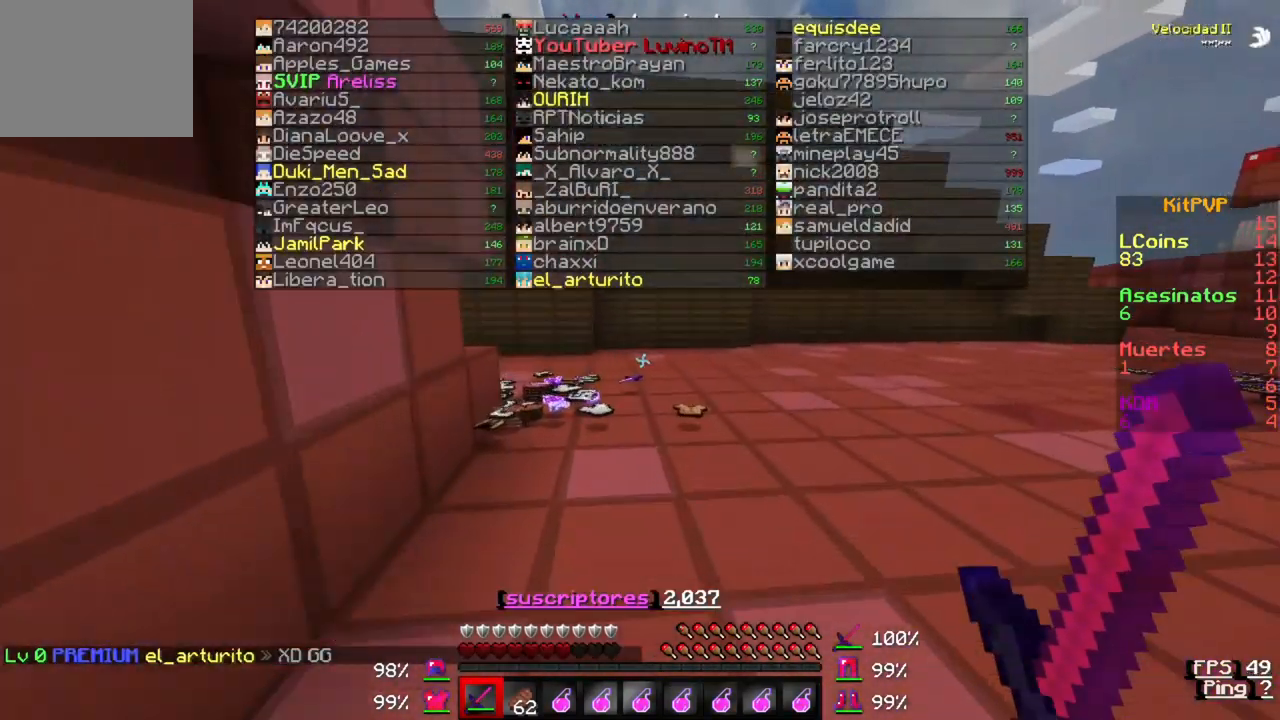
{"keys": ["w"], "events": []}
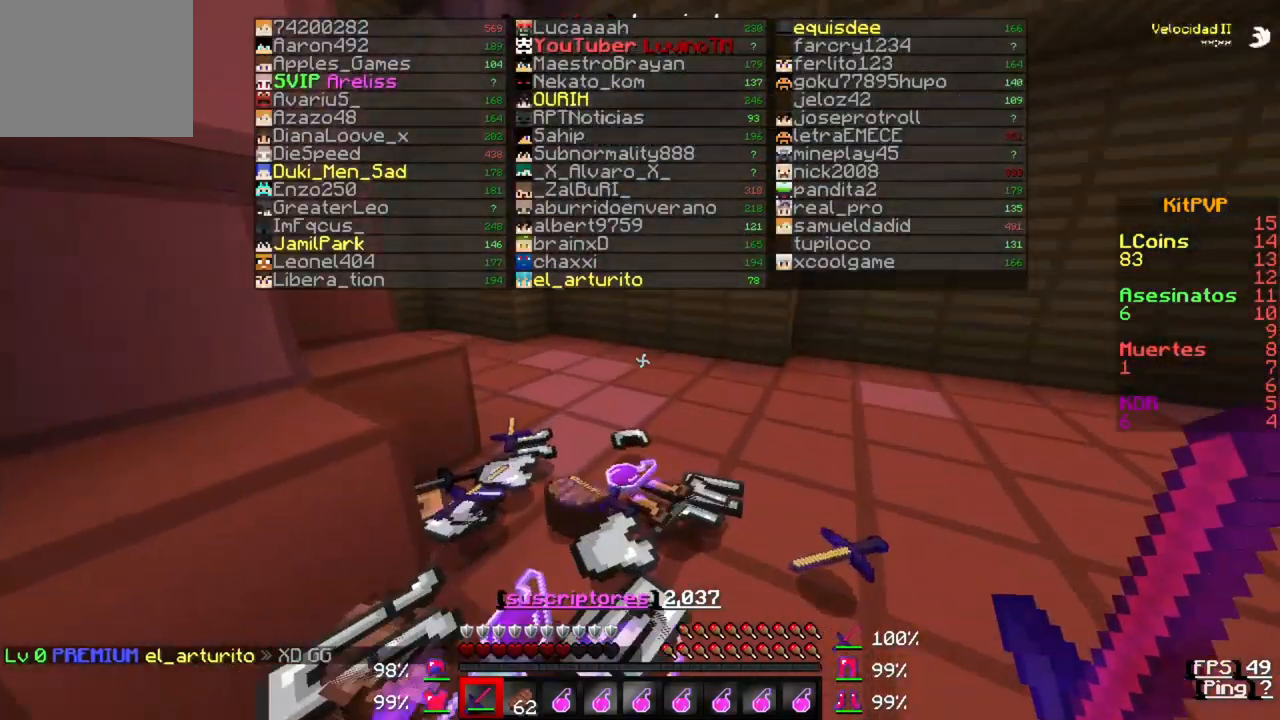
{"keys": ["d", "w"], "events": [[117, "d", "down"]]}
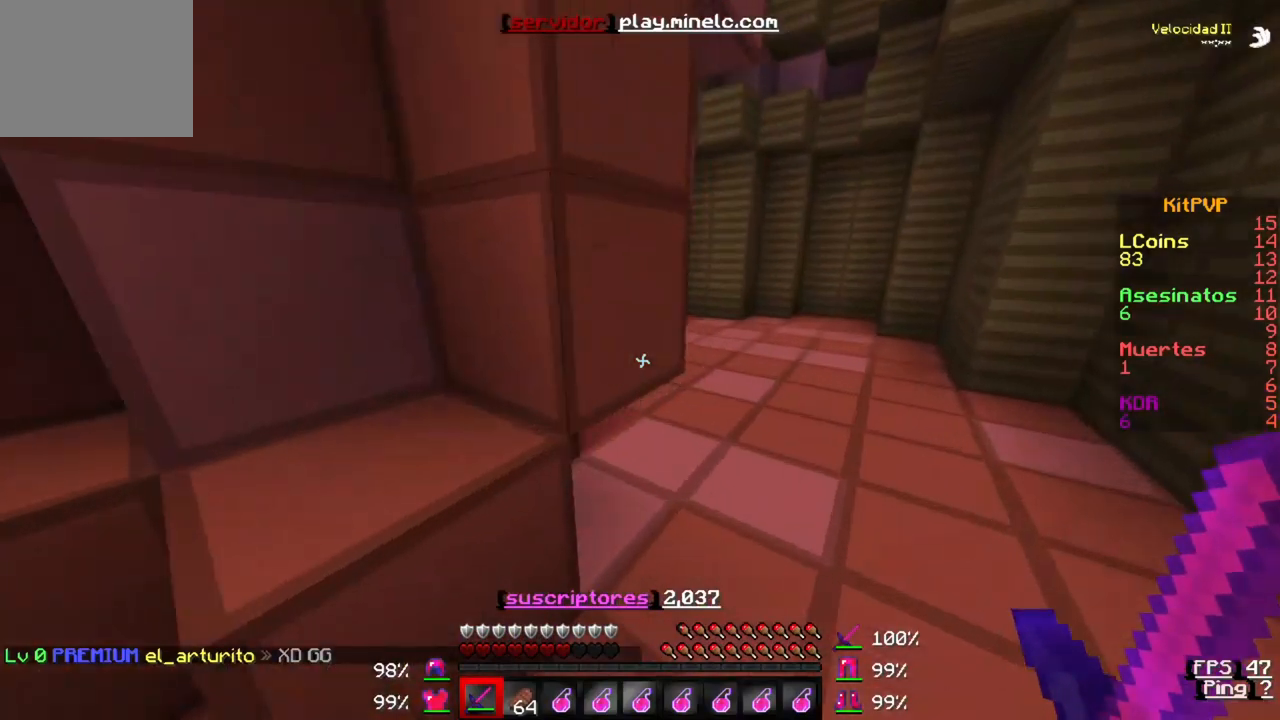
{"keys": ["d", "w"], "events": []}
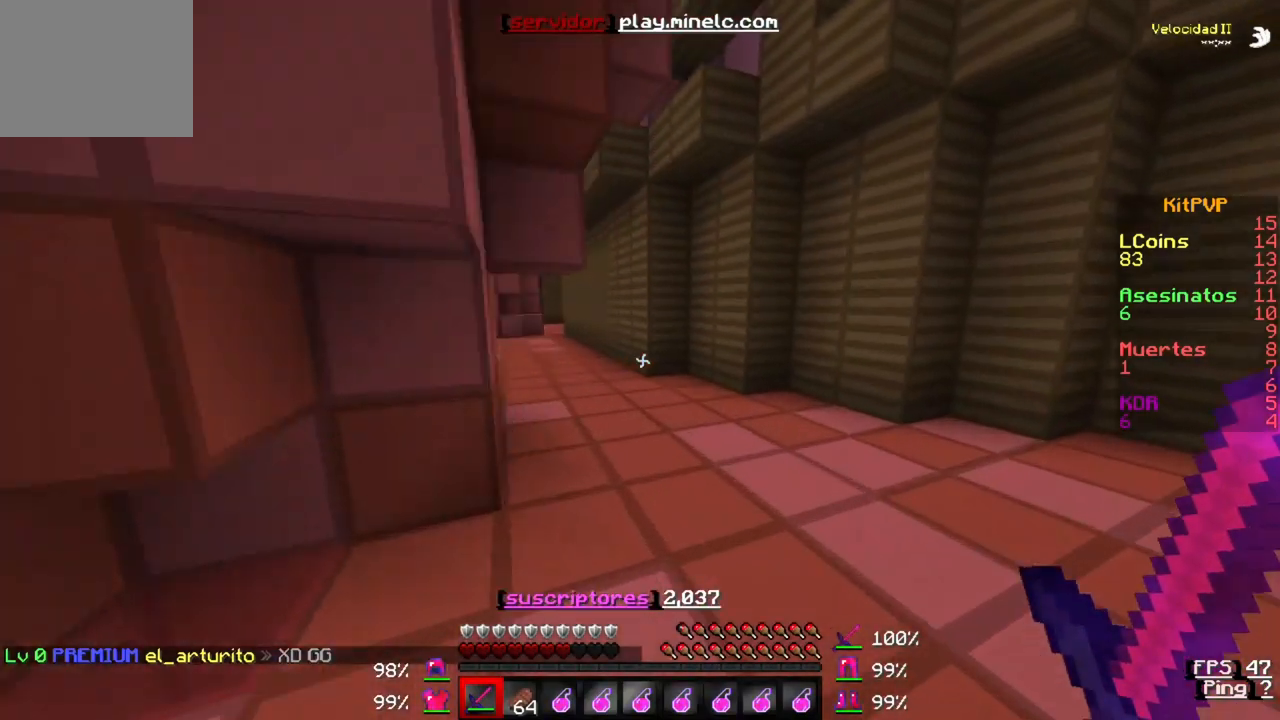
{"keys": ["d", "w"], "events": [[283, "d", "up"], [483, "d", "down"]]}
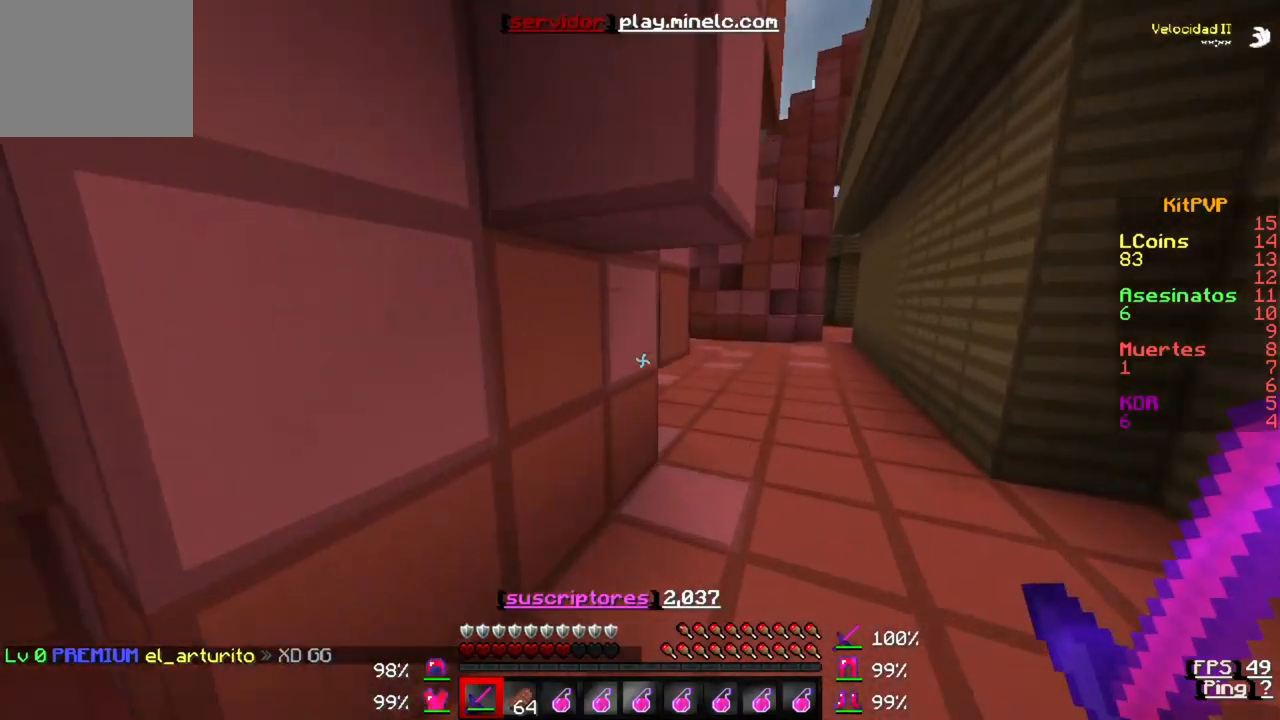
{"keys": ["d", "w"], "events": []}
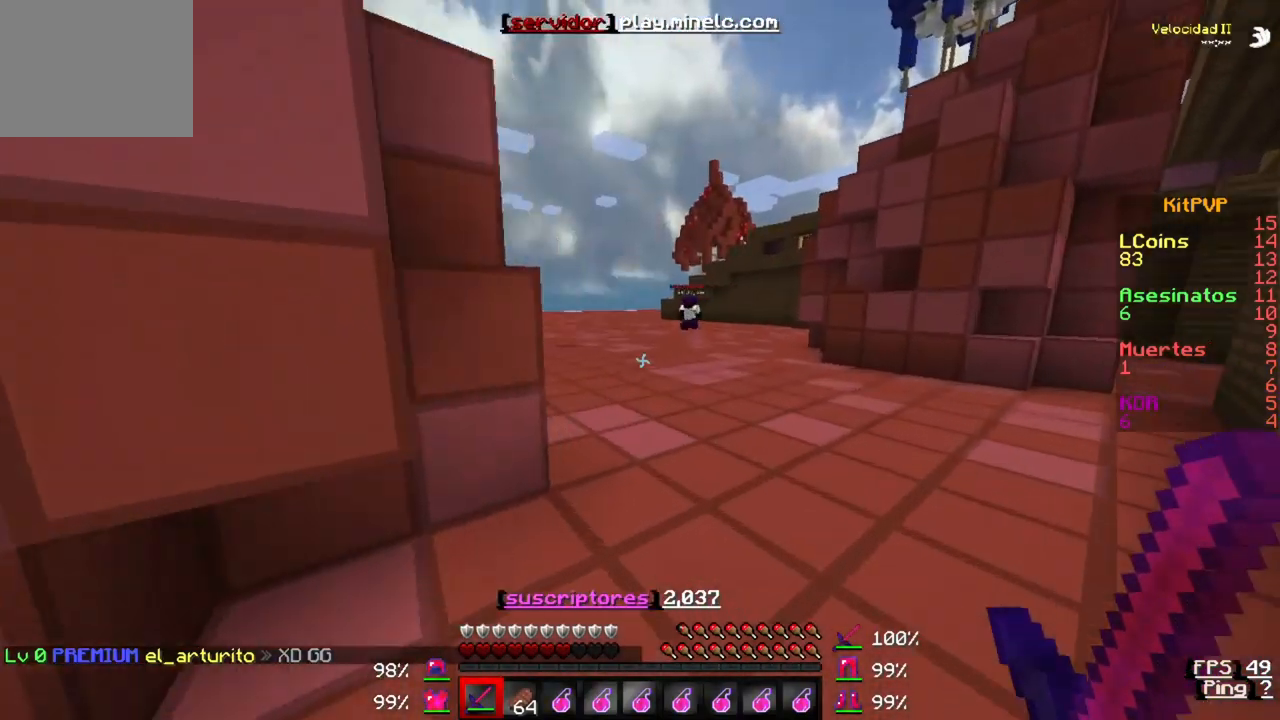
{"keys": ["w"], "events": [[250, "d", "up"]]}
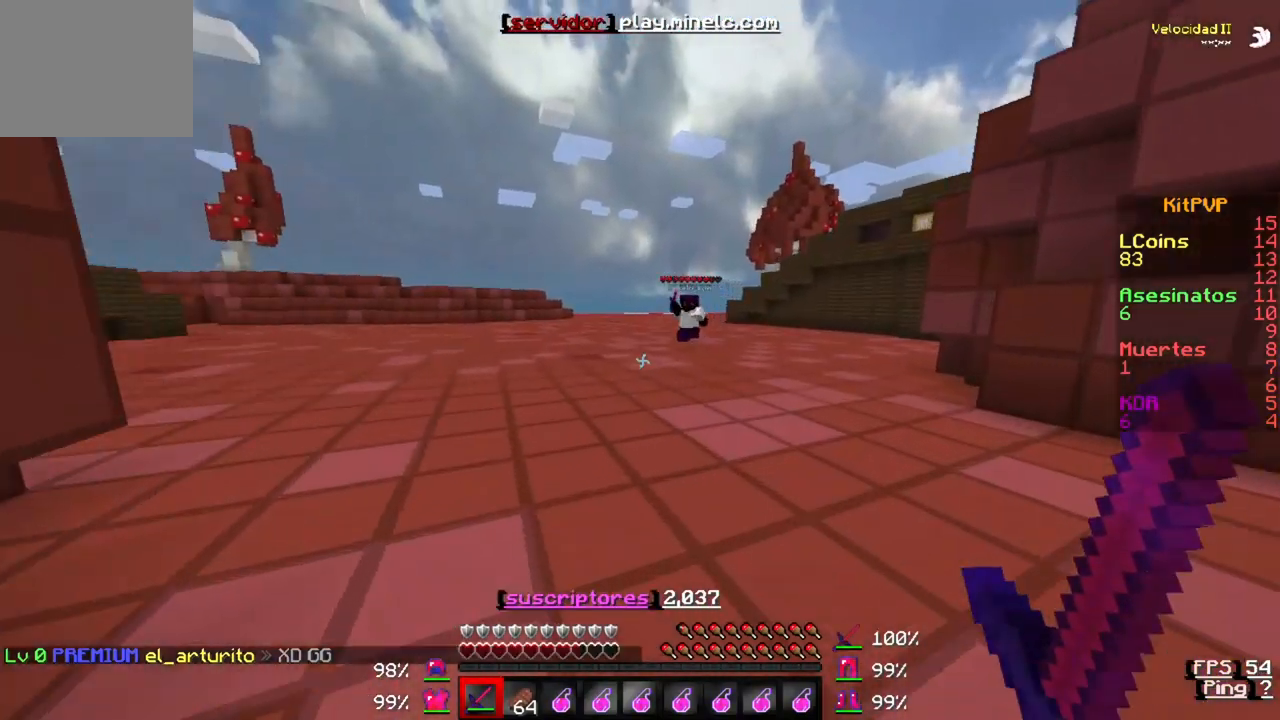
{"keys": ["w"], "events": []}
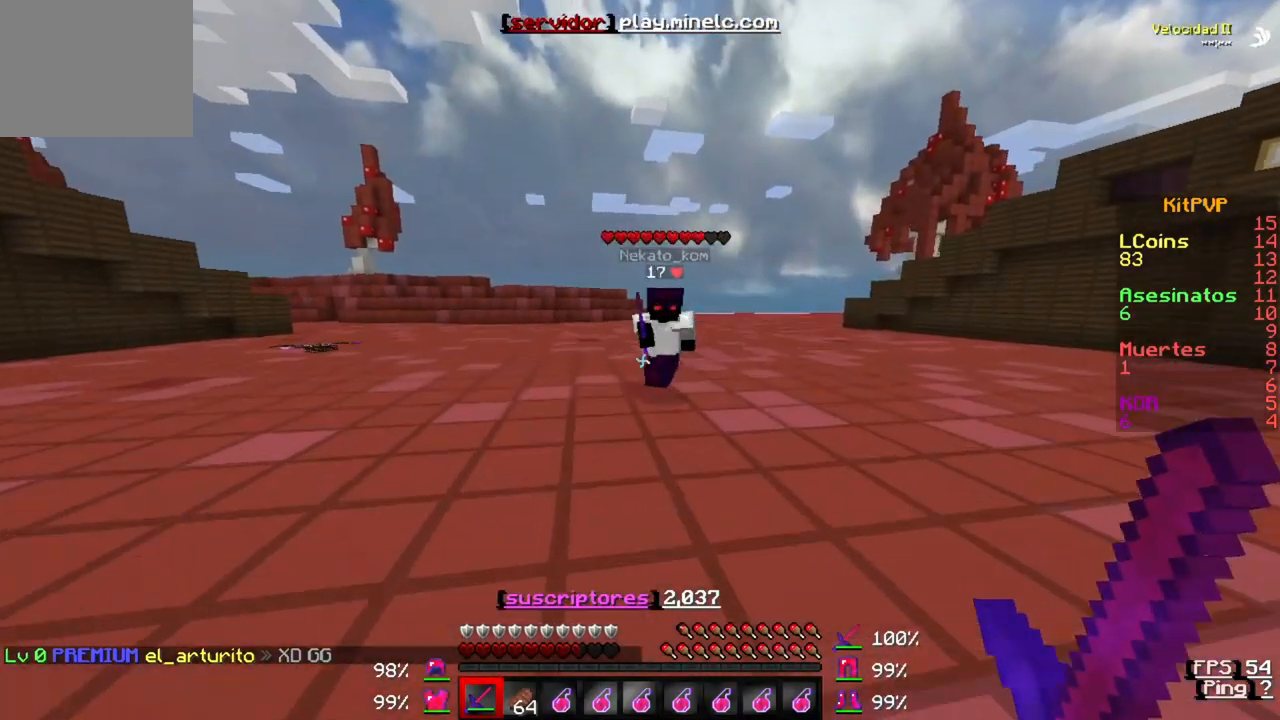
{"keys": ["w"], "events": []}
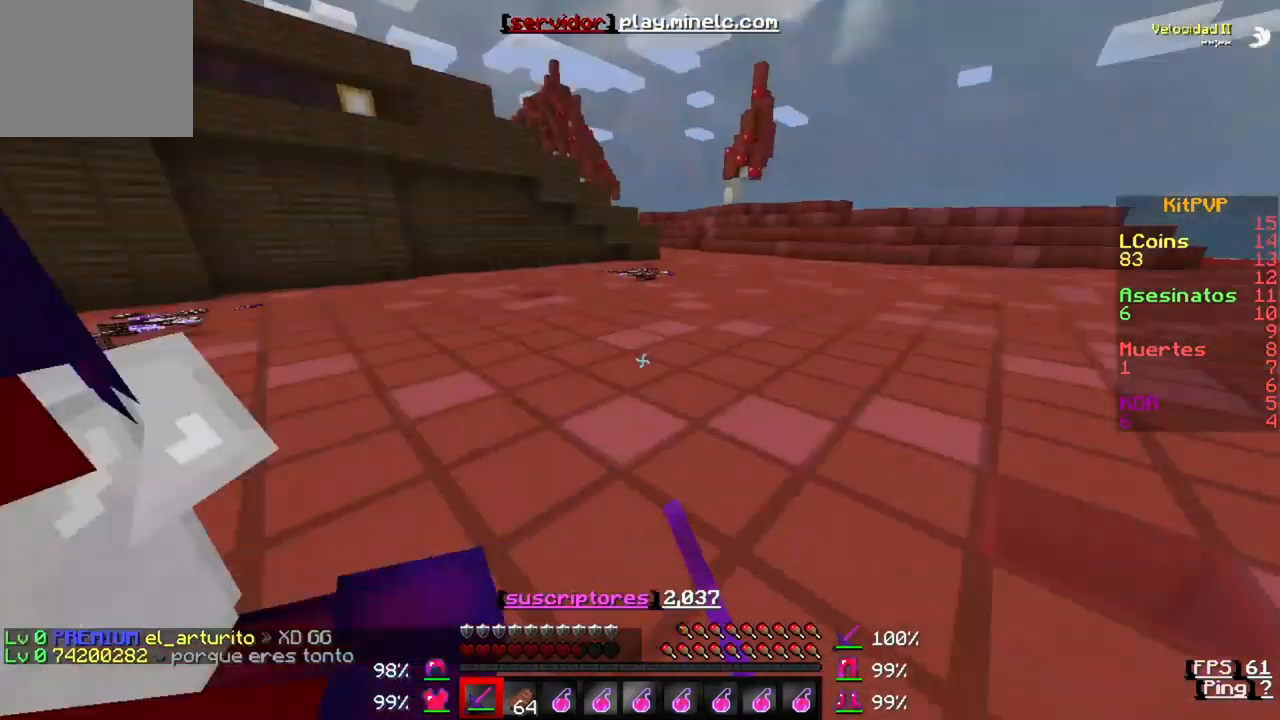
{"keys": ["w"], "events": []}